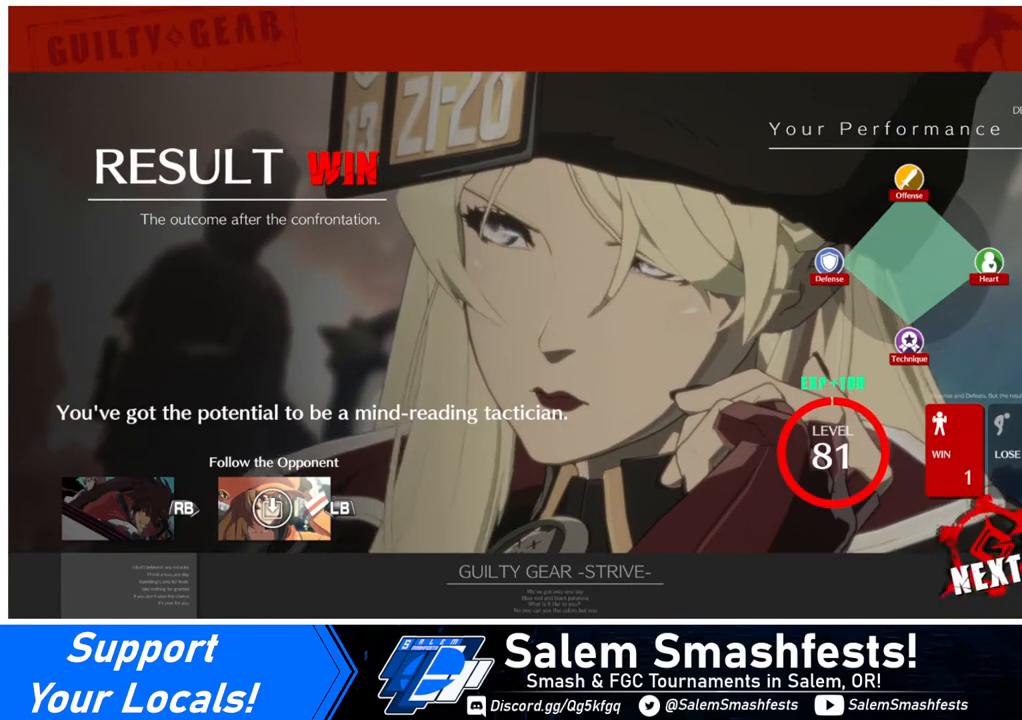
Gameplay with a controller (arcade stick); each line is a JSON object with the inputs held at the frame after it. "events" lists button and stick changes between this image and that frame as [ms after this image, input, new state], when the widget could be followed in between. Not read: L3 R3.
{"buttons": [], "events": [[240, "CROSS", "down"], [320, "CROSS", "up"]]}
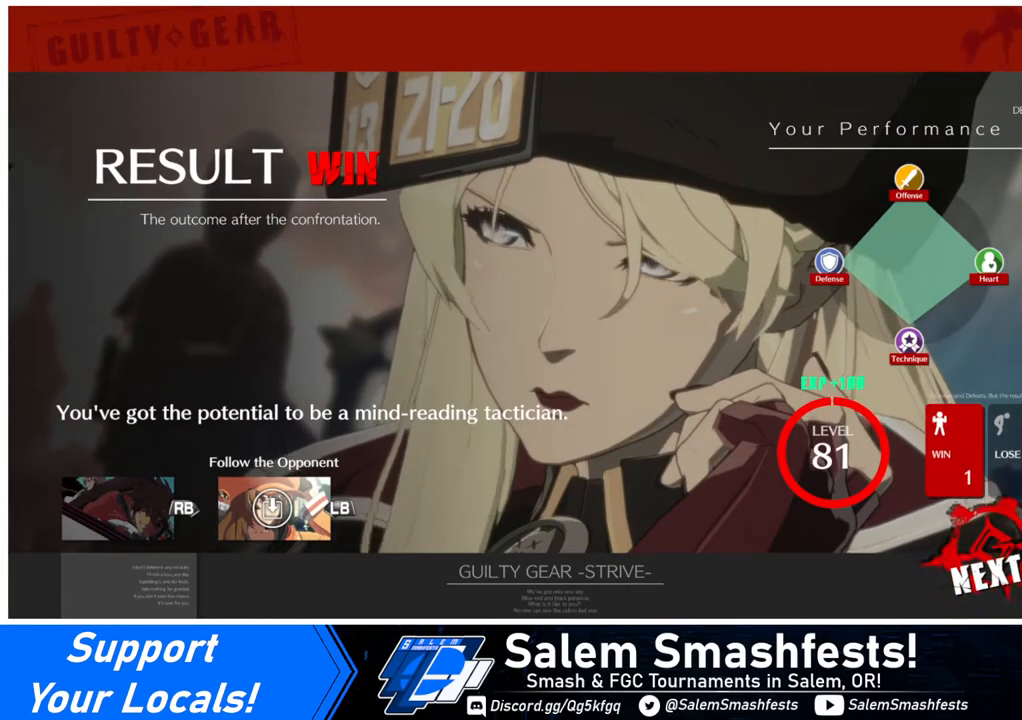
{"buttons": [], "events": [[320, "CROSS", "down"], [400, "CROSS", "up"]]}
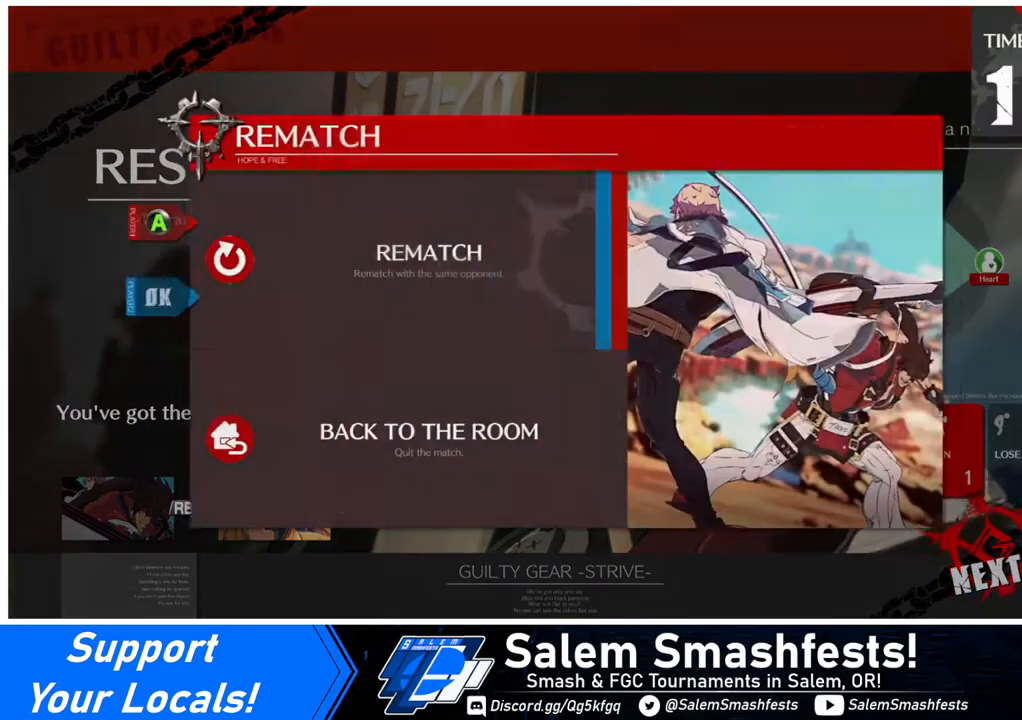
{"buttons": [], "events": [[280, "CROSS", "down"], [400, "CROSS", "up"]]}
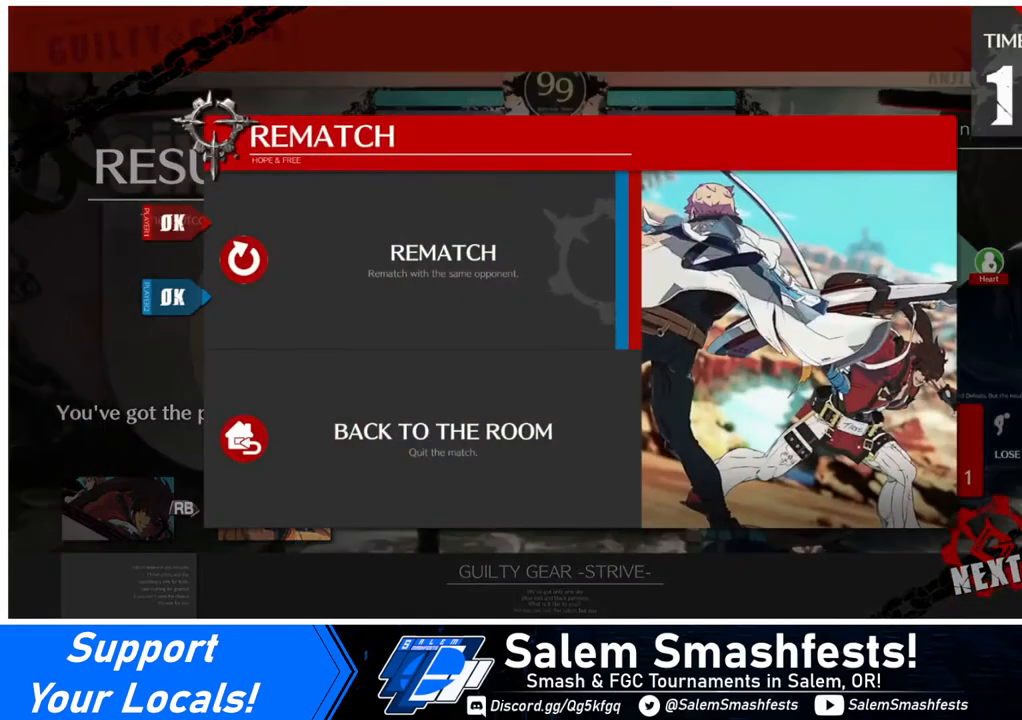
{"buttons": [], "events": [[80, "CROSS", "down"], [120, "CROSS", "up"]]}
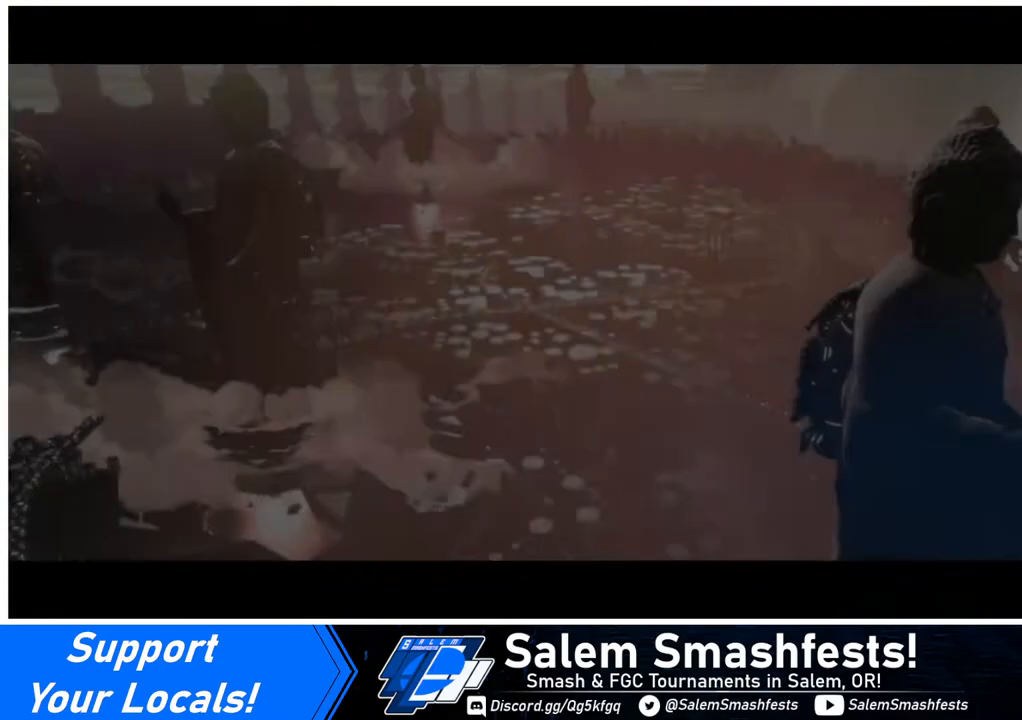
{"buttons": [], "events": []}
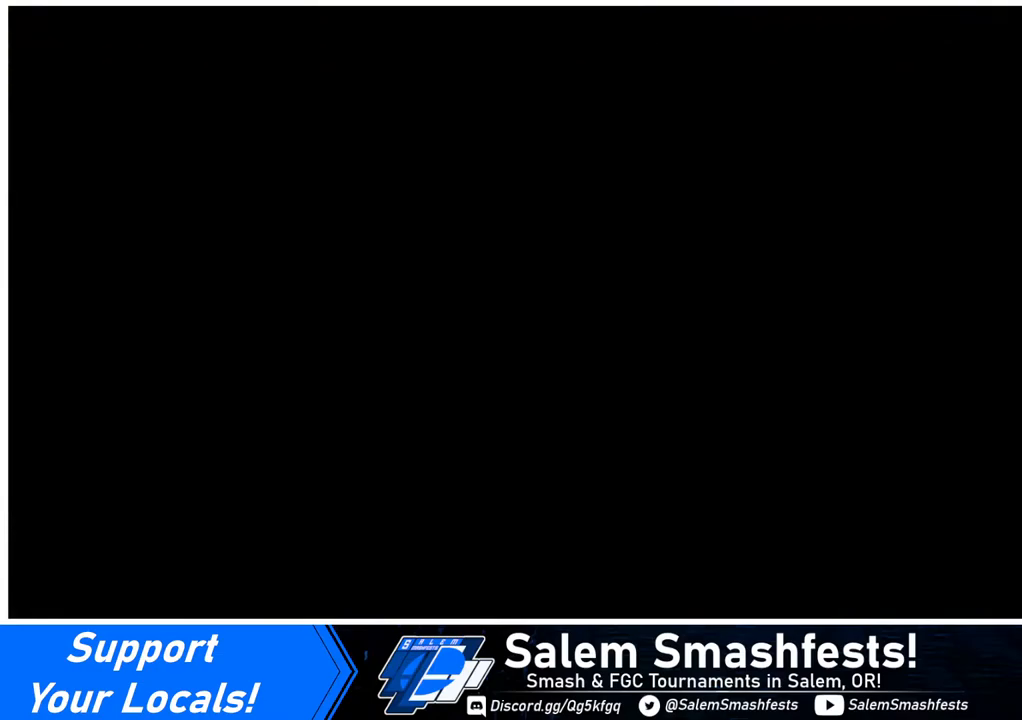
{"buttons": [], "events": []}
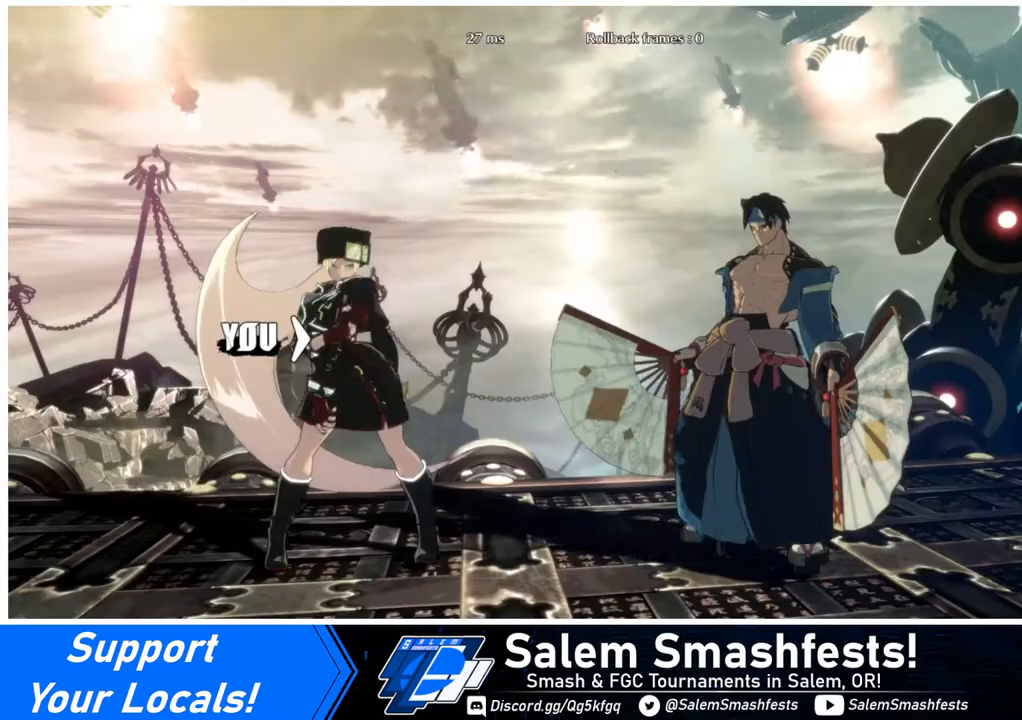
{"buttons": ["DPAD_DOWN"], "events": [[80, "DPAD_DOWN", "down"], [120, "DPAD_DOWN", "up"], [200, "DPAD_RIGHT", "down"], [280, "DPAD_LEFT", "down"], [280, "DPAD_RIGHT", "up"], [320, "DPAD_DOWN", "down"], [440, "DPAD_LEFT", "up"]]}
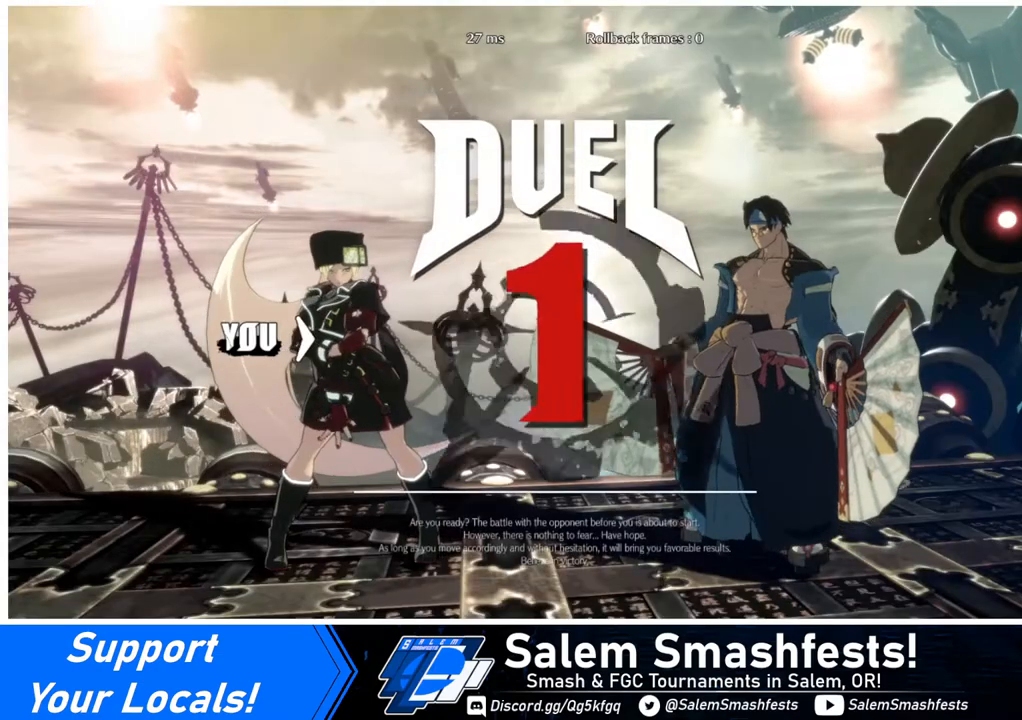
{"buttons": ["DPAD_DOWN", "DPAD_RIGHT"], "events": [[120, "DPAD_DOWN", "up"], [120, "DPAD_LEFT", "down"], [320, "DPAD_DOWN", "down"], [320, "DPAD_LEFT", "up"], [400, "DPAD_RIGHT", "down"]]}
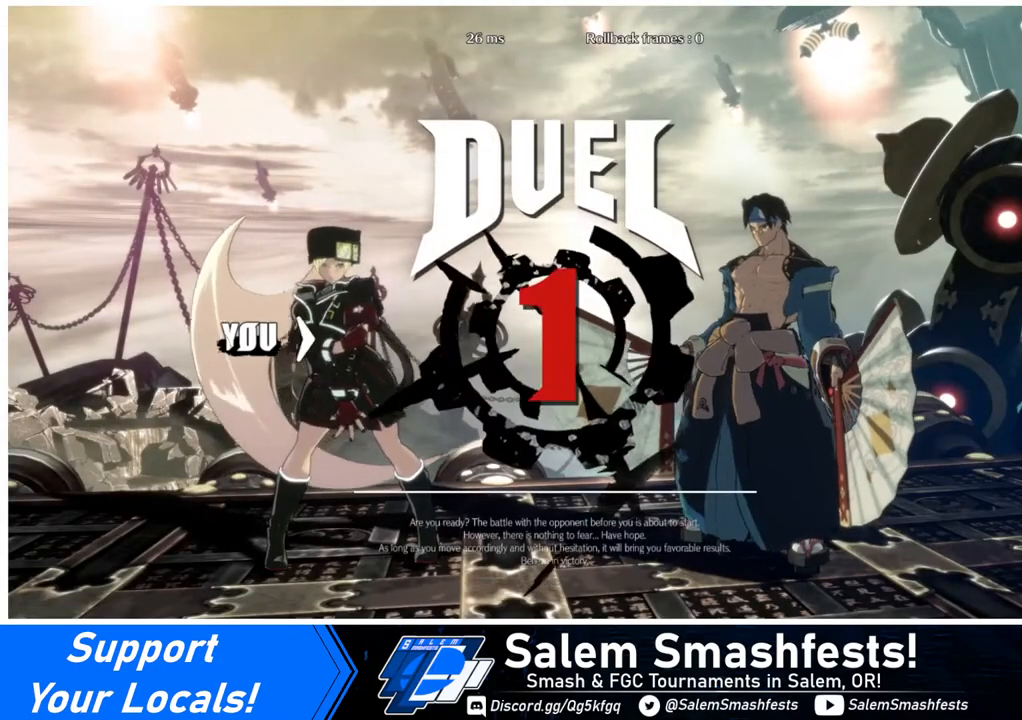
{"buttons": ["DPAD_LEFT"], "events": [[40, "DPAD_DOWN", "up"], [40, "DPAD_RIGHT", "up"], [120, "DPAD_LEFT", "down"]]}
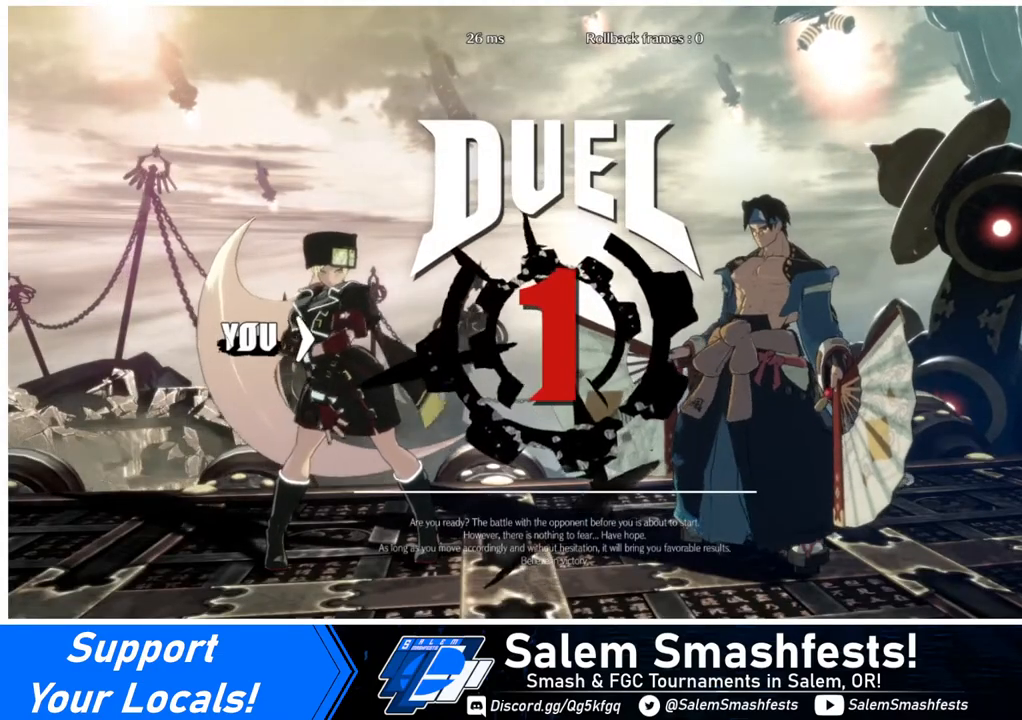
{"buttons": ["DPAD_DOWN", "DPAD_LEFT"], "events": [[440, "DPAD_DOWN", "down"]]}
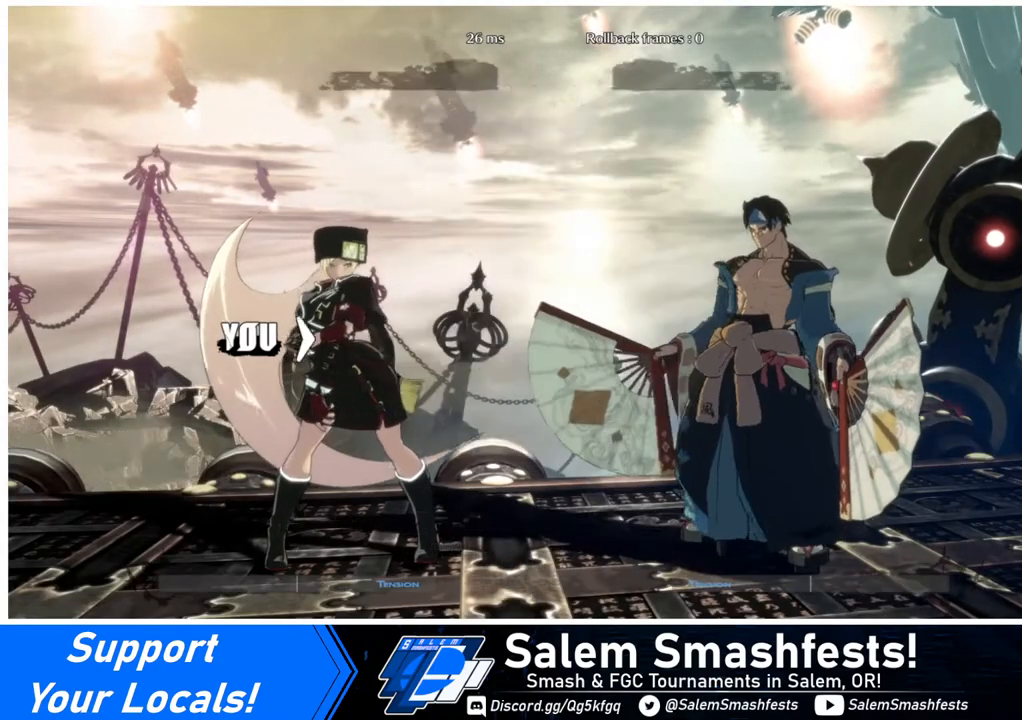
{"buttons": ["DPAD_LEFT"], "events": [[240, "DPAD_LEFT", "up"], [440, "DPAD_LEFT", "down"], [480, "DPAD_DOWN", "up"]]}
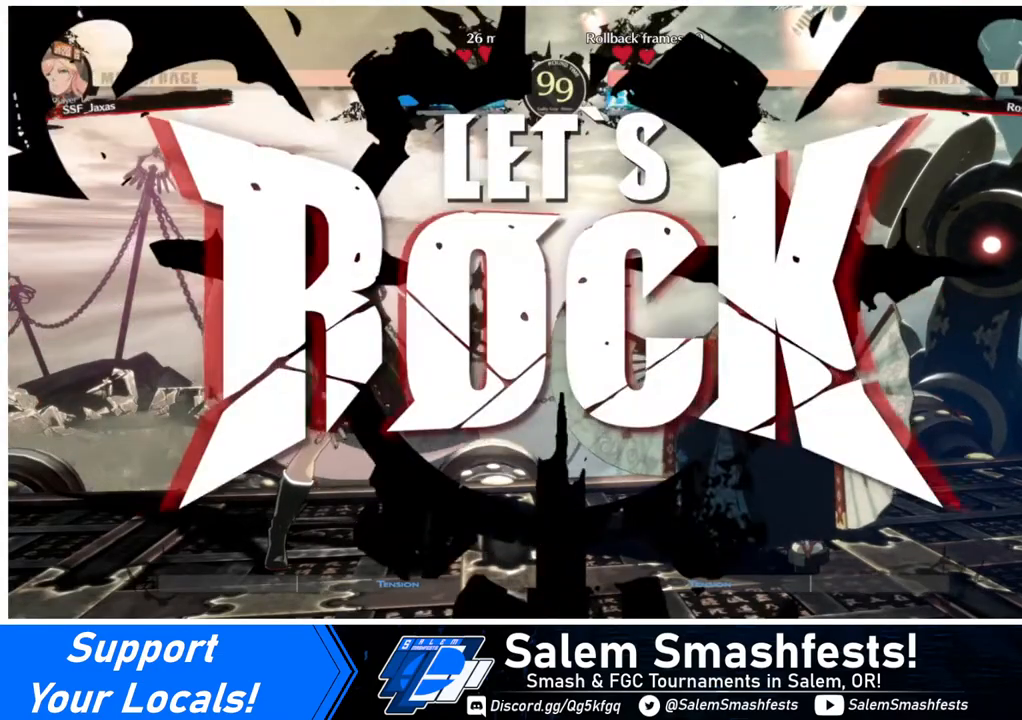
{"buttons": [], "events": [[240, "DPAD_LEFT", "up"], [360, "DPAD_LEFT", "down"], [440, "DPAD_LEFT", "up"]]}
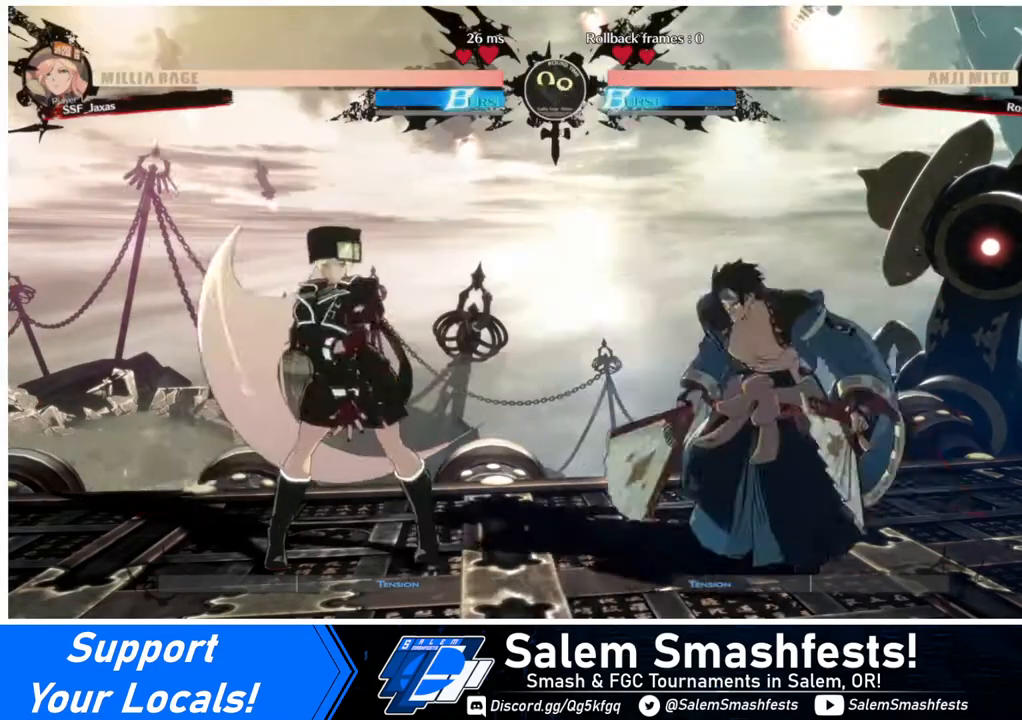
{"buttons": ["SQUARE", "TRIANGLE", "DPAD_LEFT"], "events": [[40, "DPAD_LEFT", "down"], [240, "DPAD_LEFT", "up"], [240, "DPAD_RIGHT", "down"], [400, "DPAD_RIGHT", "up"], [440, "DPAD_DOWN", "down"], [440, "DPAD_LEFT", "down"], [480, "SQUARE", "down"], [480, "TRIANGLE", "down"], [520, "DPAD_DOWN", "up"]]}
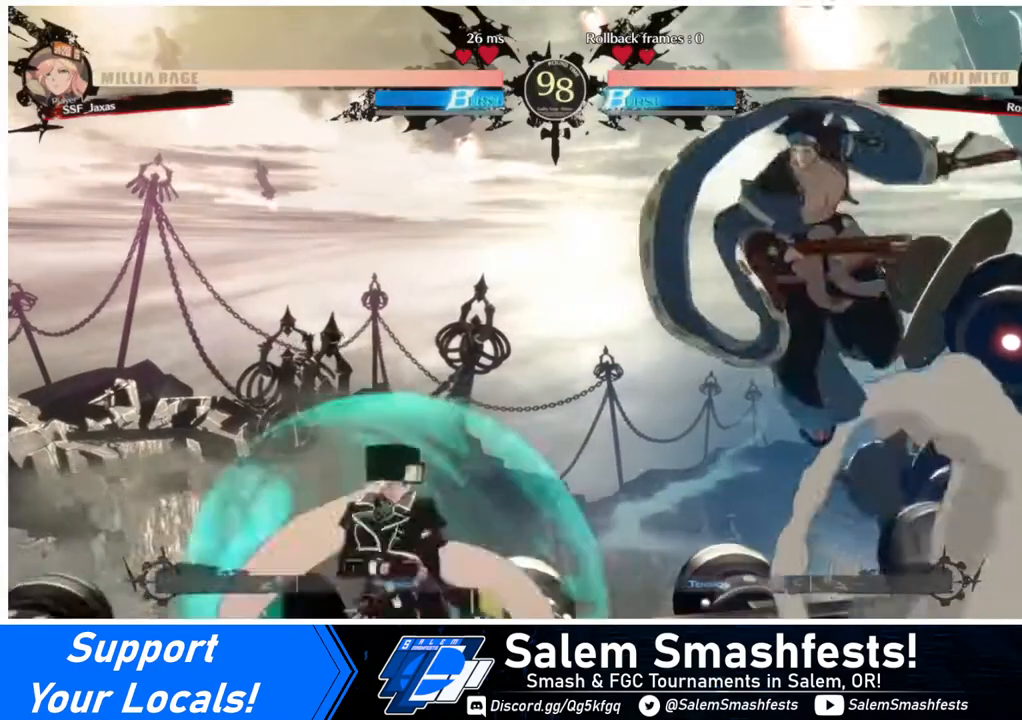
{"buttons": ["DPAD_RIGHT"], "events": [[40, "SQUARE", "up"], [40, "TRIANGLE", "up"], [320, "DPAD_LEFT", "up"], [360, "DPAD_RIGHT", "down"], [440, "DPAD_RIGHT", "up"], [480, "DPAD_RIGHT", "down"]]}
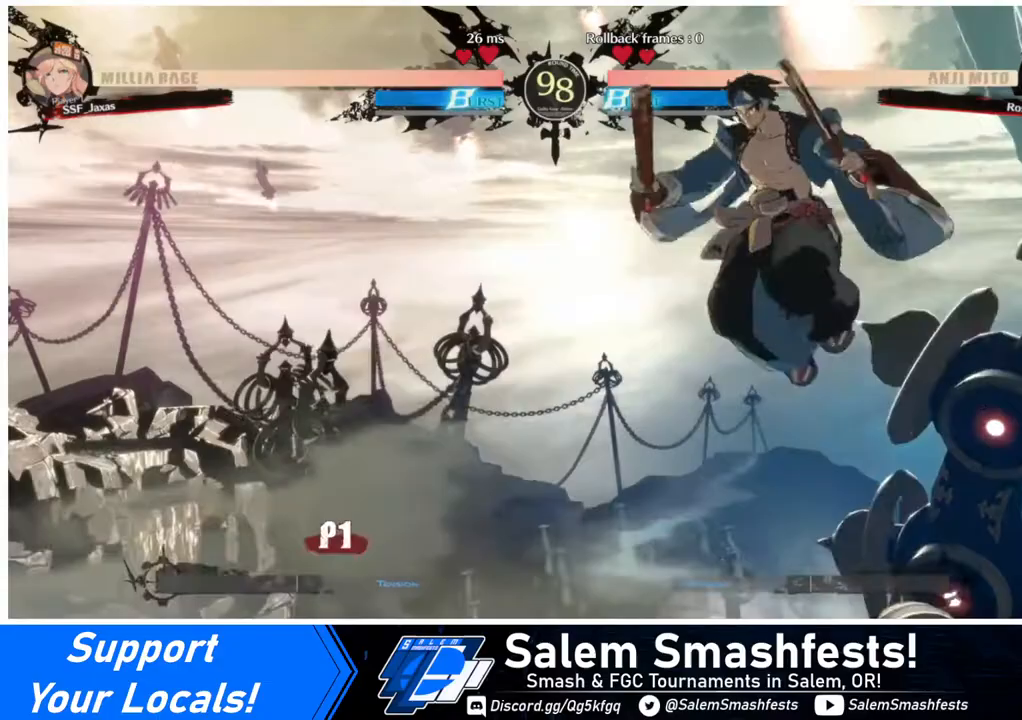
{"buttons": ["L1"], "events": [[120, "DPAD_UP", "down"], [200, "SQUARE", "down"], [240, "DPAD_RIGHT", "up"], [240, "DPAD_UP", "up"], [240, "SQUARE", "up"], [400, "L1", "down"]]}
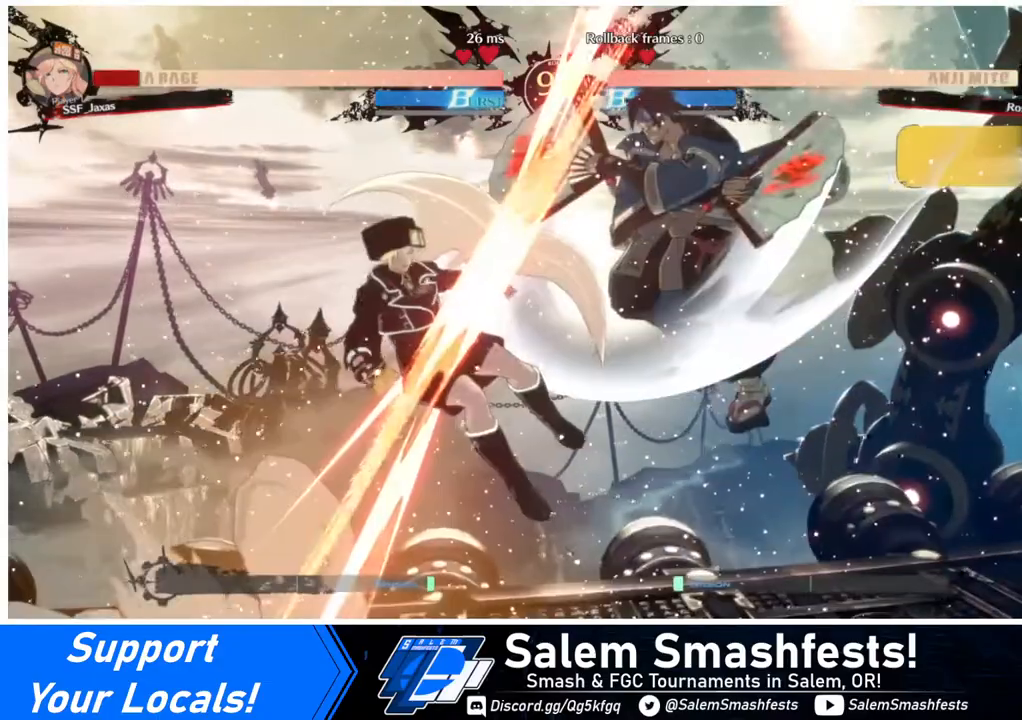
{"buttons": ["DPAD_LEFT"], "events": [[40, "L1", "up"], [240, "DPAD_LEFT", "down"], [320, "DPAD_DOWN", "down"], [320, "SQUARE", "down"], [480, "DPAD_DOWN", "up"], [480, "SQUARE", "up"]]}
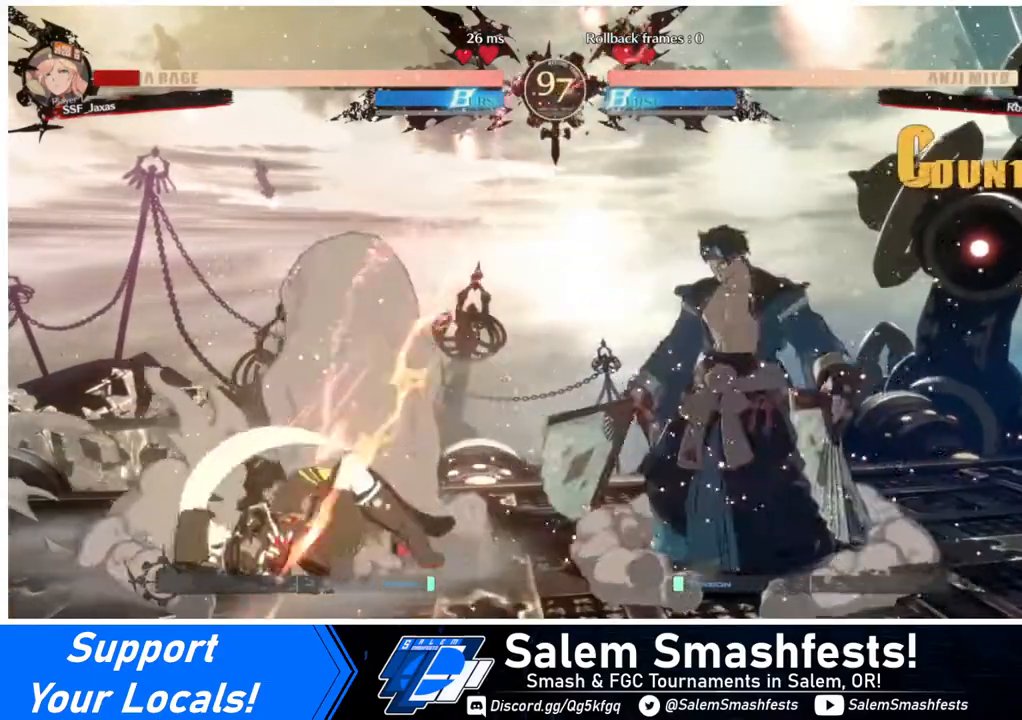
{"buttons": ["SQUARE", "TRIANGLE", "DPAD_DOWN", "DPAD_LEFT"], "events": [[120, "DPAD_DOWN", "down"], [520, "SQUARE", "down"], [520, "TRIANGLE", "down"]]}
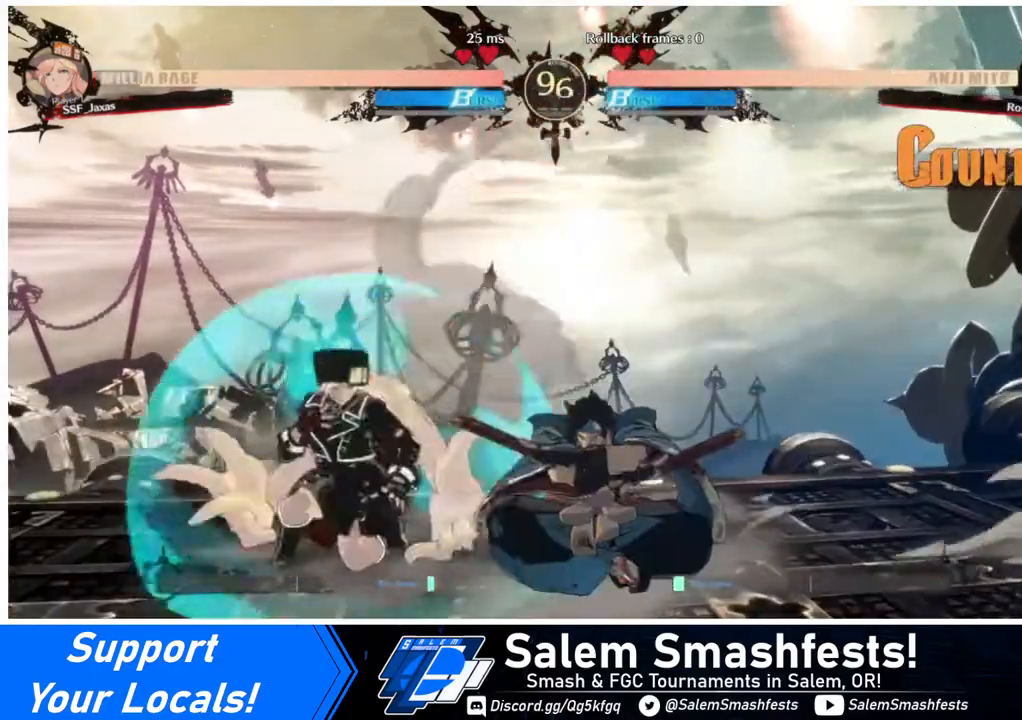
{"buttons": ["DPAD_DOWN", "DPAD_LEFT"], "events": [[400, "SQUARE", "up"], [400, "TRIANGLE", "up"]]}
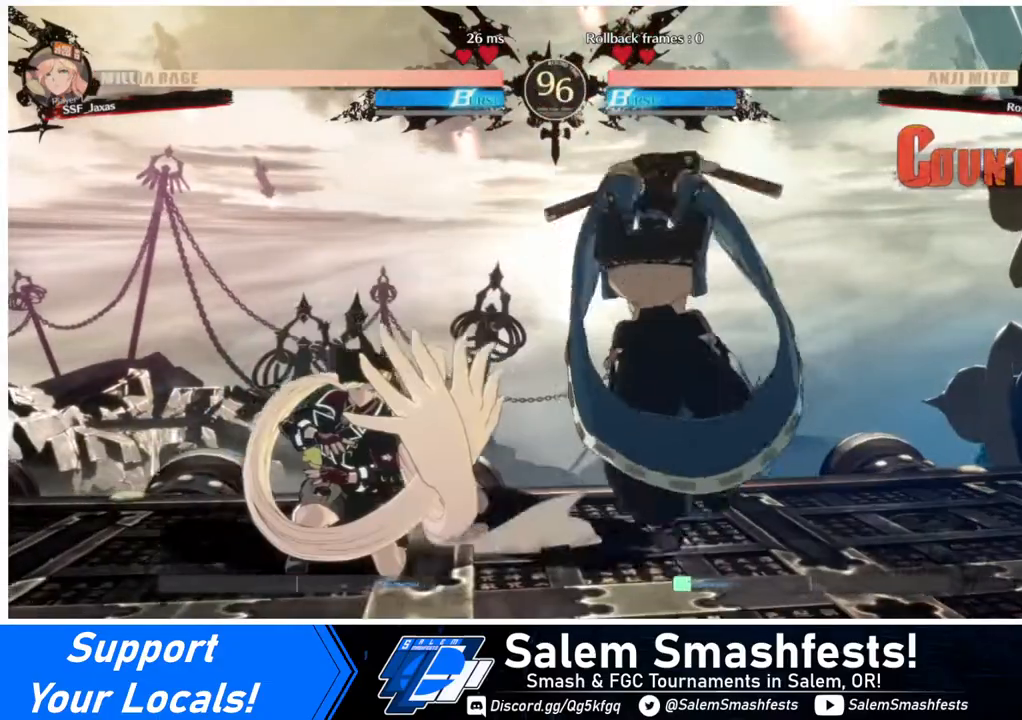
{"buttons": ["DPAD_LEFT"], "events": [[440, "DPAD_DOWN", "up"]]}
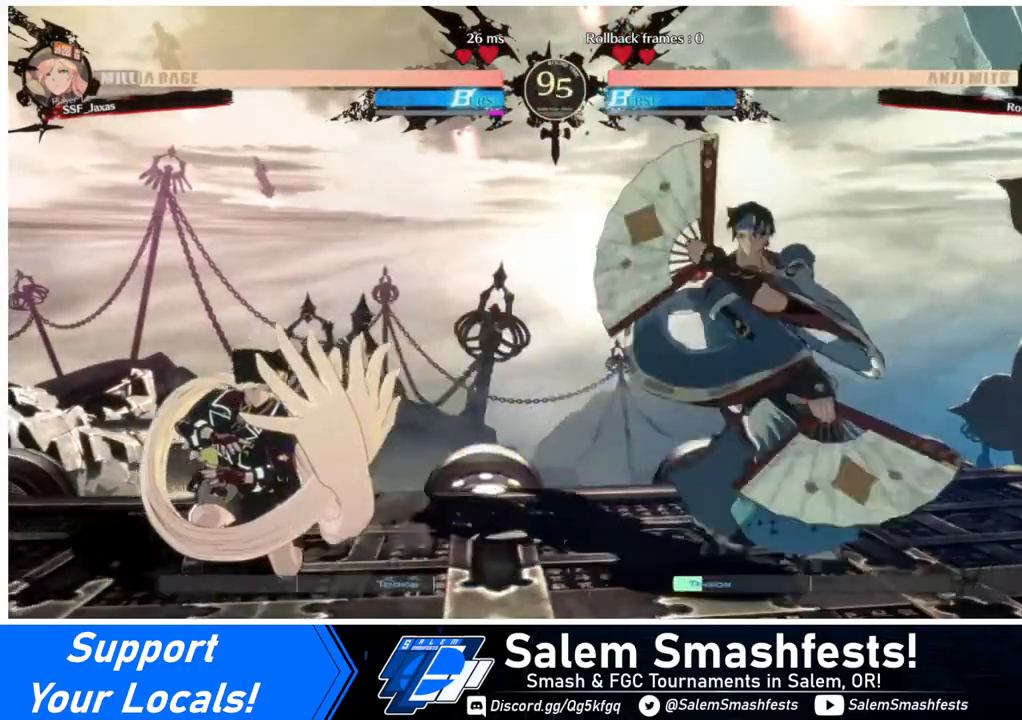
{"buttons": ["L1"], "events": [[120, "DPAD_UP", "down"], [200, "DPAD_UP", "up"], [280, "DPAD_LEFT", "up"], [440, "L1", "down"]]}
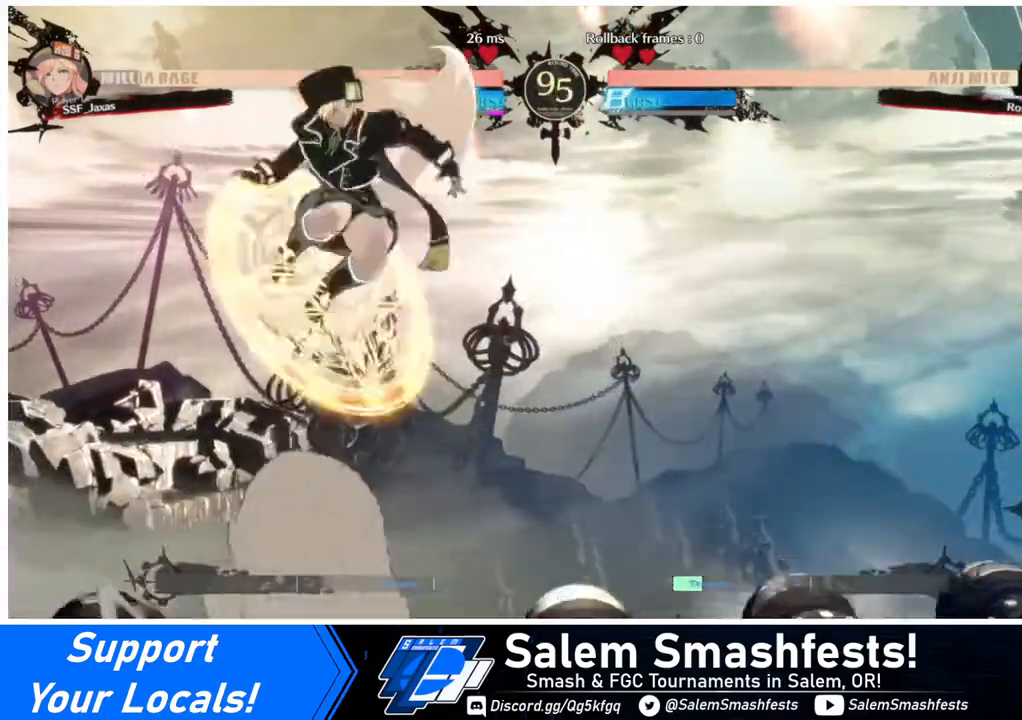
{"buttons": [], "events": [[40, "L1", "up"], [400, "R1", "down"], [520, "R1", "up"]]}
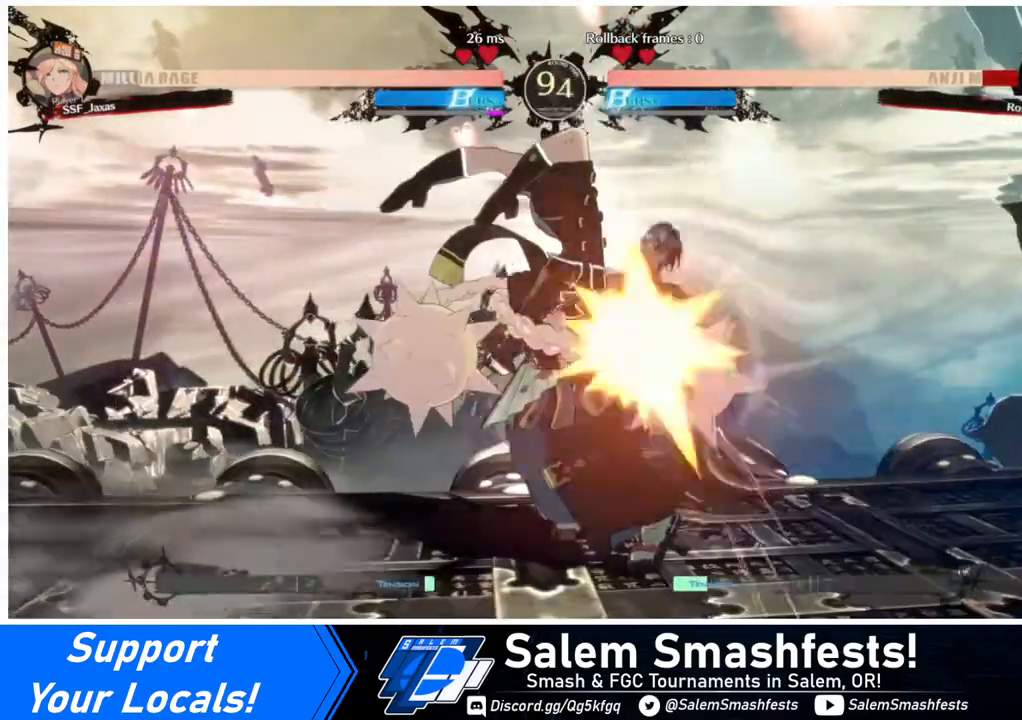
{"buttons": ["R1"], "events": [[160, "L1", "down"], [320, "L1", "up"], [400, "R1", "down"]]}
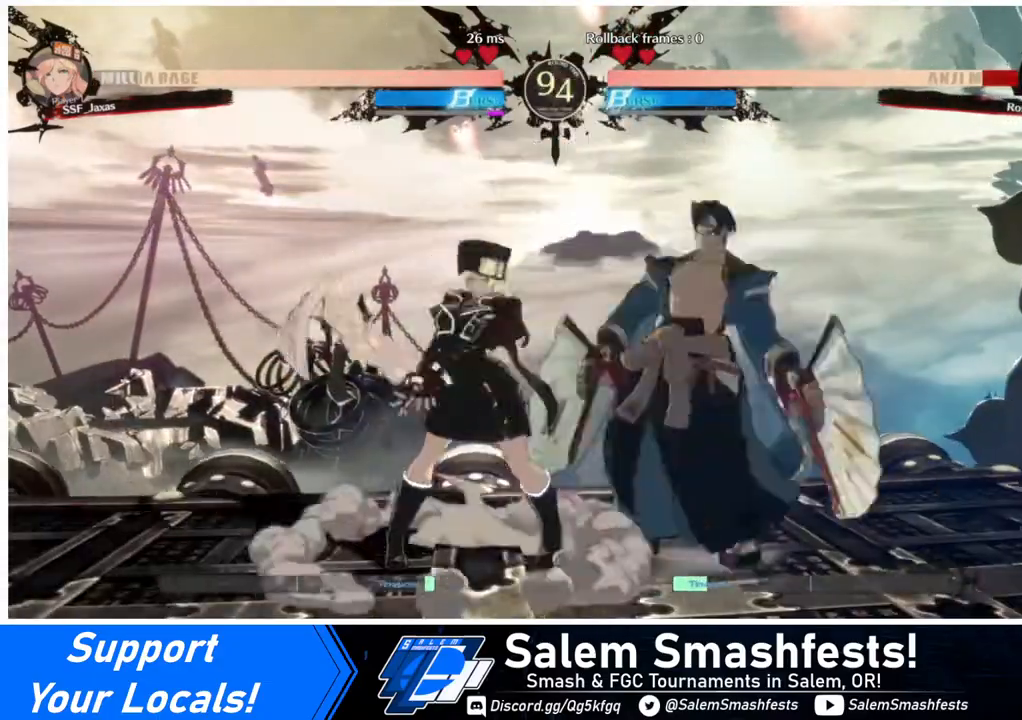
{"buttons": ["DPAD_DOWN"], "events": [[40, "R1", "up"], [200, "DPAD_DOWN", "down"], [320, "SQUARE", "down"], [440, "SQUARE", "up"]]}
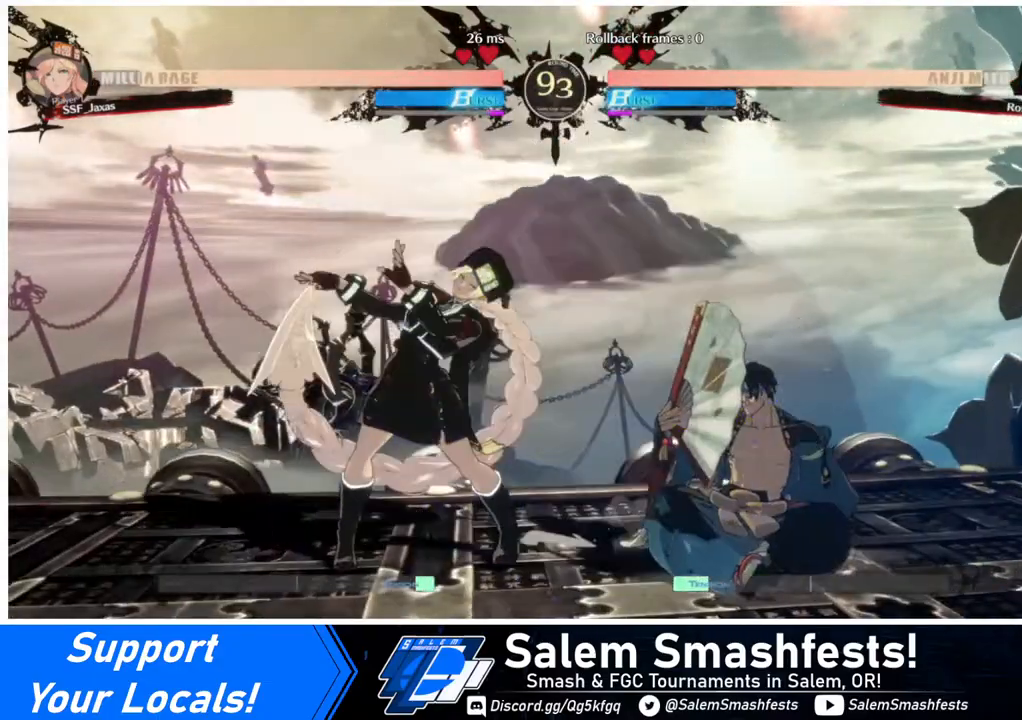
{"buttons": ["DPAD_DOWN", "DPAD_LEFT"], "events": [[120, "DPAD_LEFT", "down"]]}
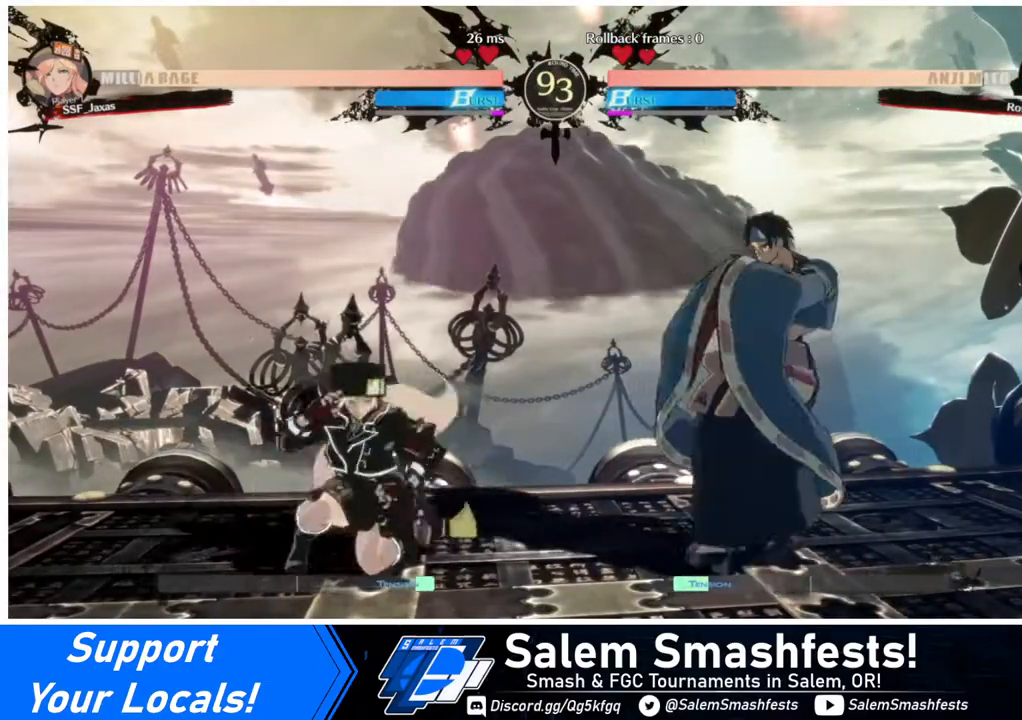
{"buttons": [], "events": [[160, "TRIANGLE", "down"], [200, "DPAD_DOWN", "up"], [240, "DPAD_LEFT", "up"], [240, "TRIANGLE", "up"]]}
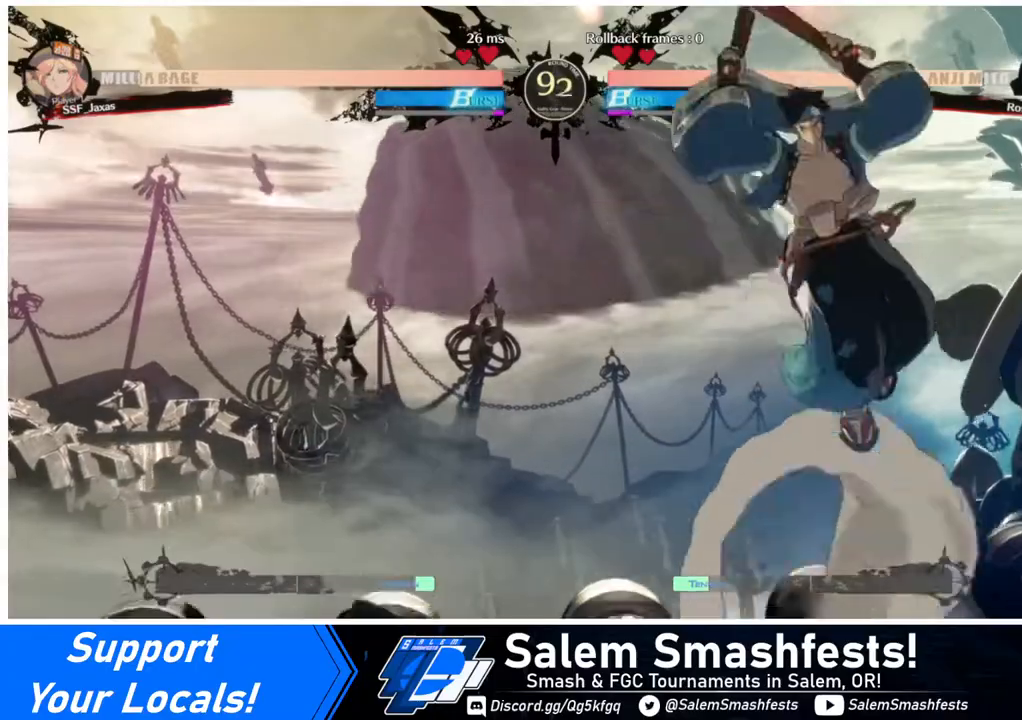
{"buttons": [], "events": [[40, "DPAD_LEFT", "down"], [120, "DPAD_LEFT", "up"], [160, "DPAD_LEFT", "down"], [360, "DPAD_LEFT", "up"], [400, "DPAD_RIGHT", "down"], [480, "DPAD_RIGHT", "up"]]}
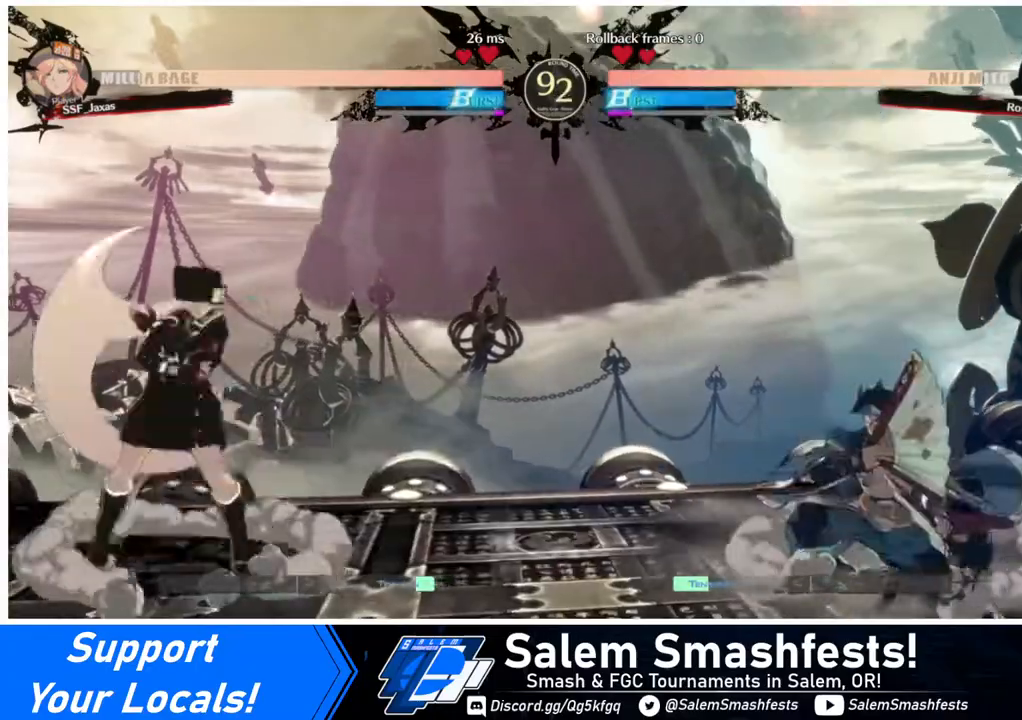
{"buttons": ["DPAD_RIGHT"], "events": [[40, "DPAD_DOWN", "down"], [80, "DPAD_LEFT", "down"], [120, "SQUARE", "down"], [120, "TRIANGLE", "down"], [200, "DPAD_DOWN", "up"], [200, "SQUARE", "up"], [200, "TRIANGLE", "up"], [480, "DPAD_LEFT", "up"], [480, "DPAD_RIGHT", "down"]]}
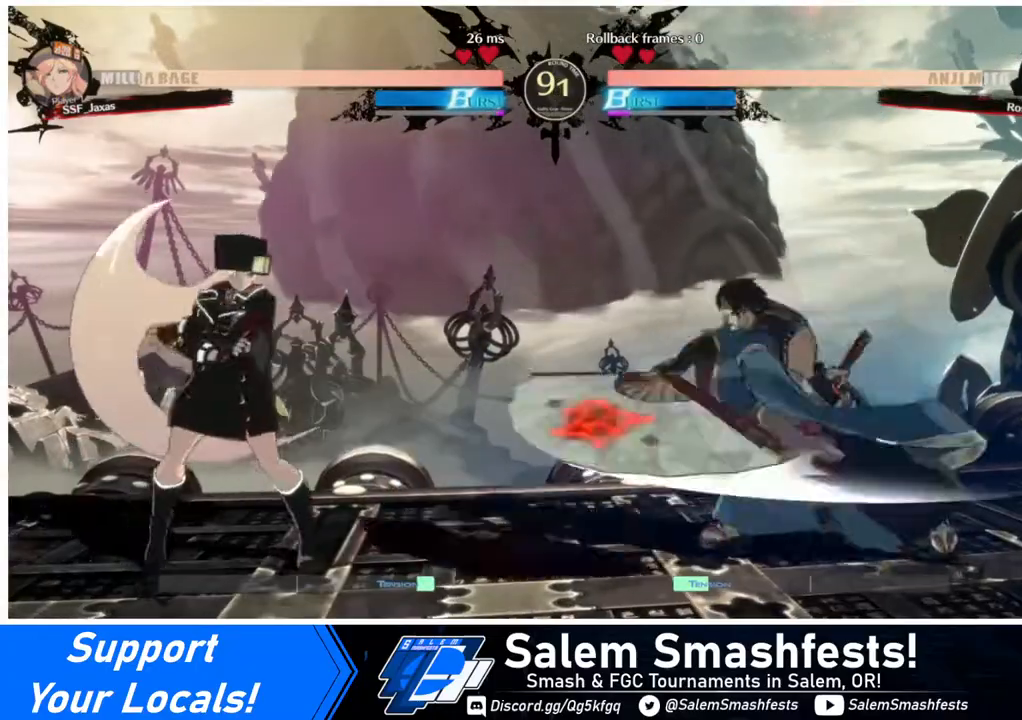
{"buttons": ["DPAD_RIGHT"], "events": [[40, "DPAD_RIGHT", "up"], [120, "DPAD_RIGHT", "down"], [320, "CROSS", "down"], [320, "DPAD_RIGHT", "up"], [440, "CROSS", "up"], [480, "DPAD_RIGHT", "down"]]}
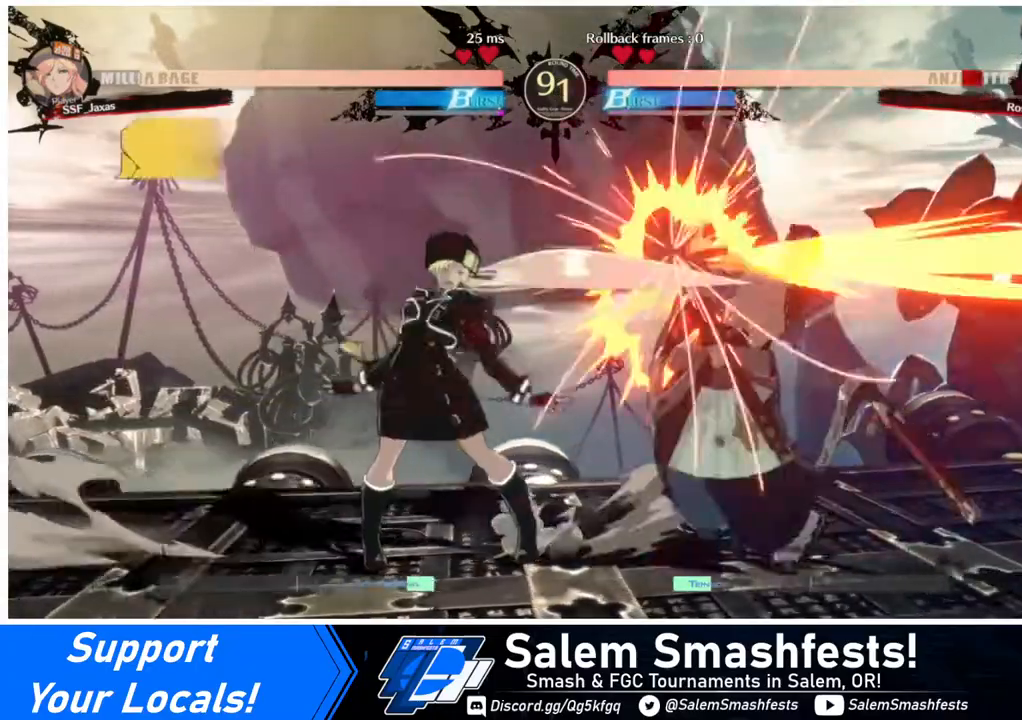
{"buttons": [], "events": [[40, "R1", "down"], [240, "DPAD_RIGHT", "up"], [240, "R1", "up"]]}
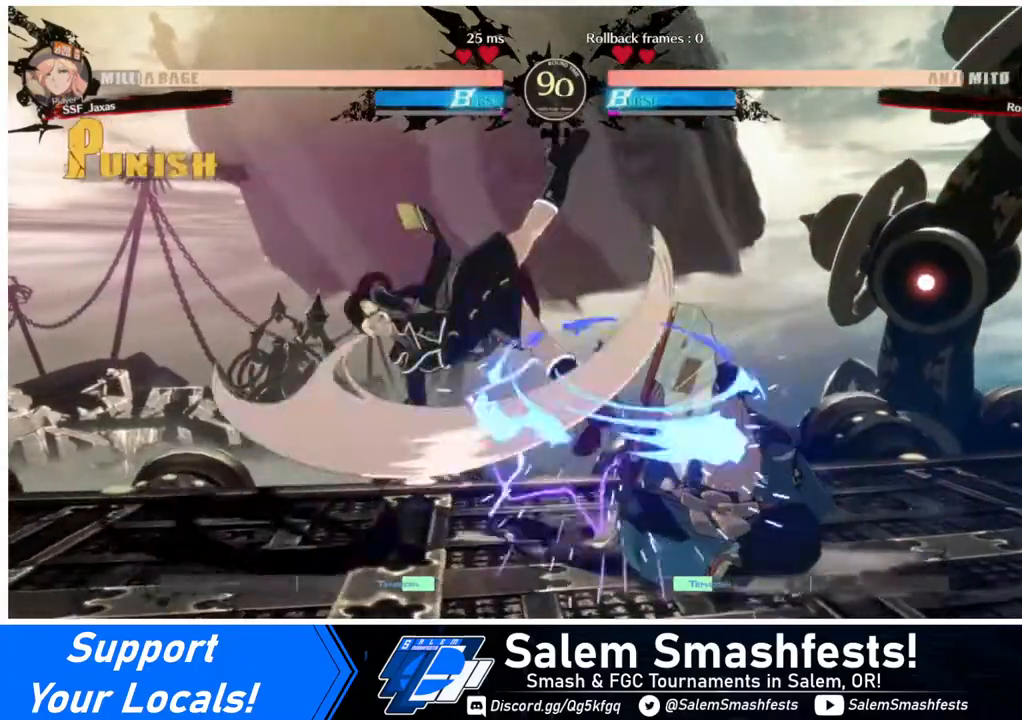
{"buttons": ["DPAD_DOWN"], "events": [[440, "DPAD_DOWN", "down"]]}